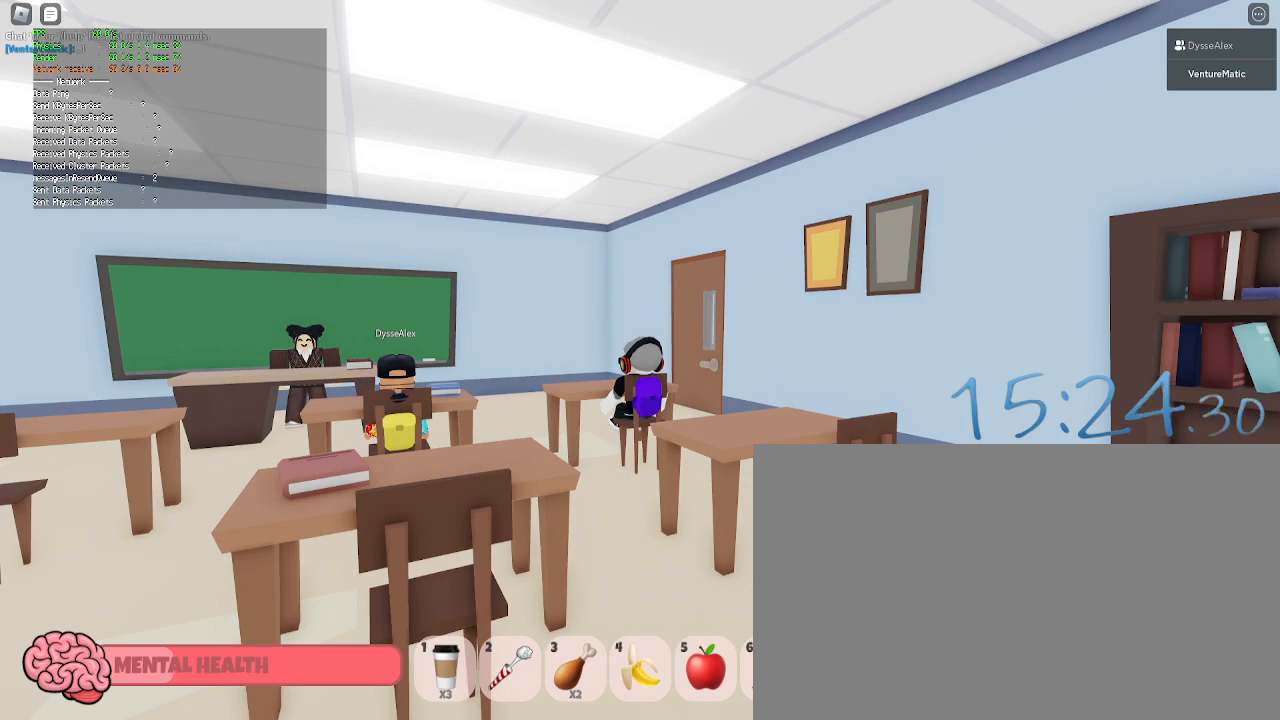
Gameplay with keyboard and mouse; each line is a JSON object with the keys and mouse buttons held at the frame after it. "events" lists presses ("down") and releases ("up") of "1", "2", "3", "4", "5", "a", "alt", "c", "caps_lock", "ctrl", "d", "e", "f", "g", "q", "r", "s", "shift", "space", "t", "tab", "v", "w", "x", "z", "mouse_left", "mouse_wheel" and "mouse_right" between this image and that frame as [ms after this image, input, new state], when the widget could be followed in between. "mouse_left", "mouse_wheel", "mouse_right" = the "left", "wheel", "right" buttons of the "mouse" list. No other keys are recorded. "wheel" means that the mouse wheel is clicked or scrolled. Not read: mouse_move.
{"keys": [], "mouse": [], "events": []}
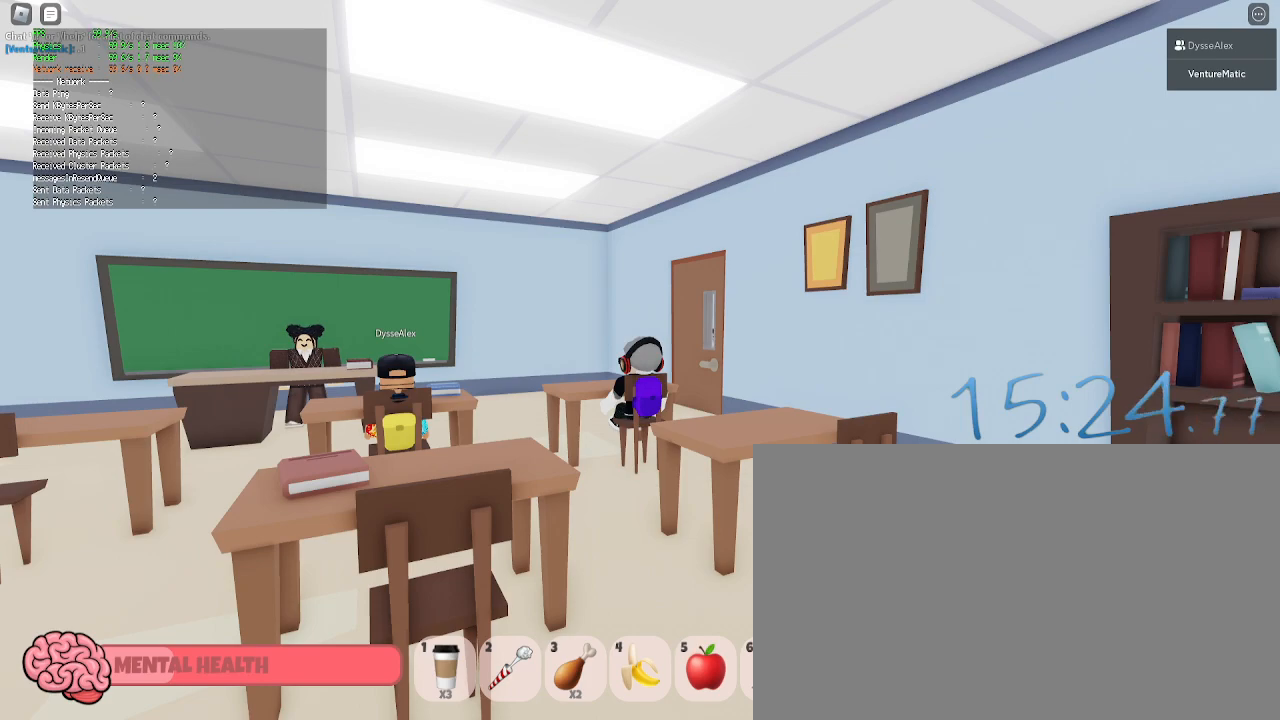
{"keys": [], "mouse": [], "events": []}
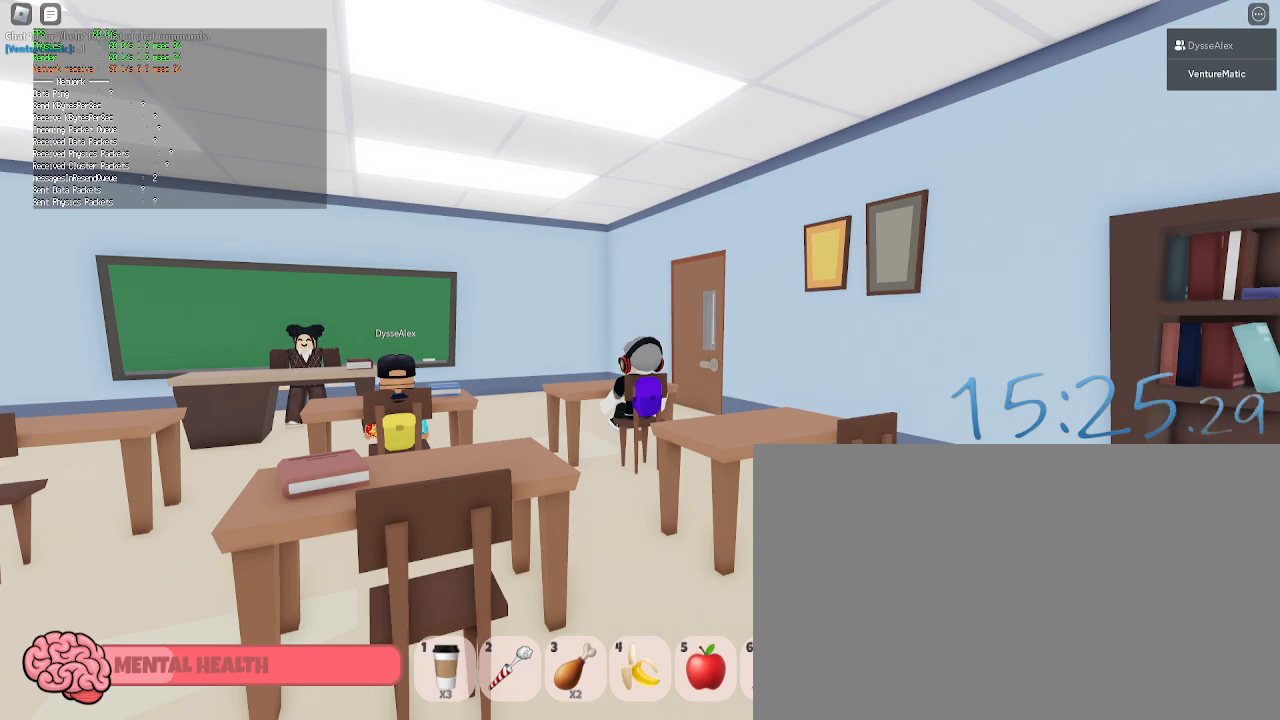
{"keys": [], "mouse": [], "events": []}
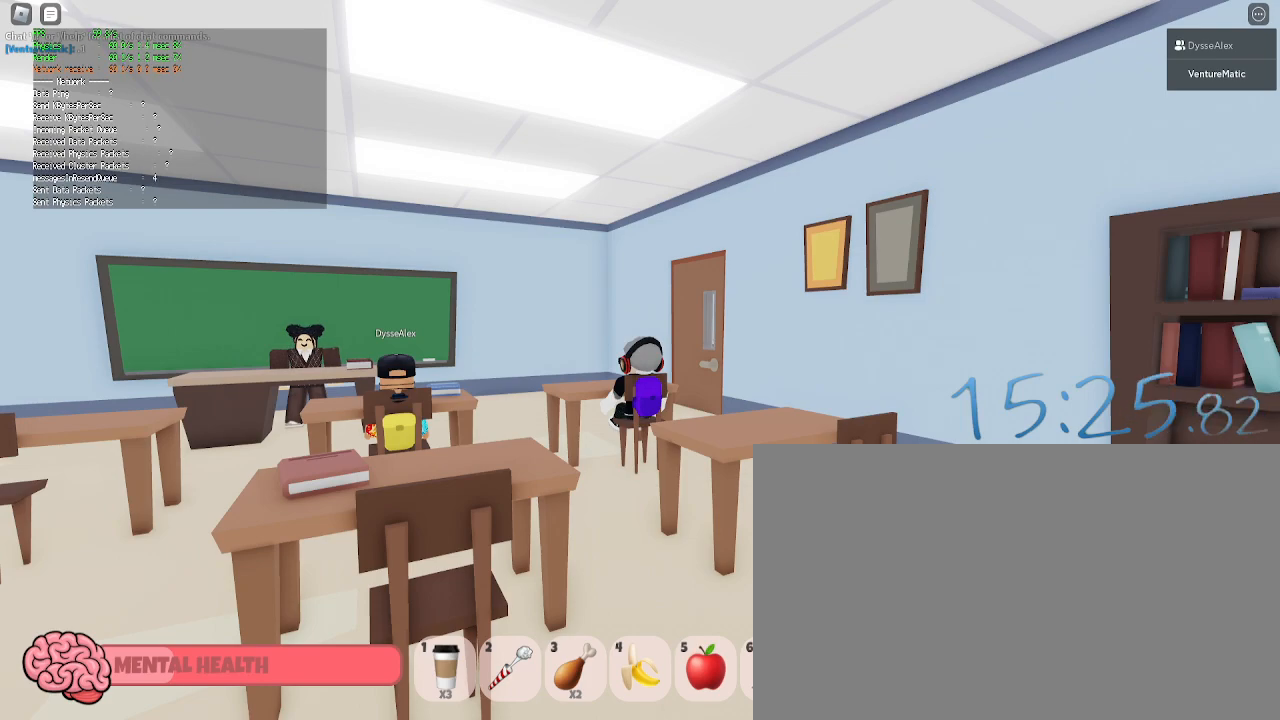
{"keys": [], "mouse": [], "events": []}
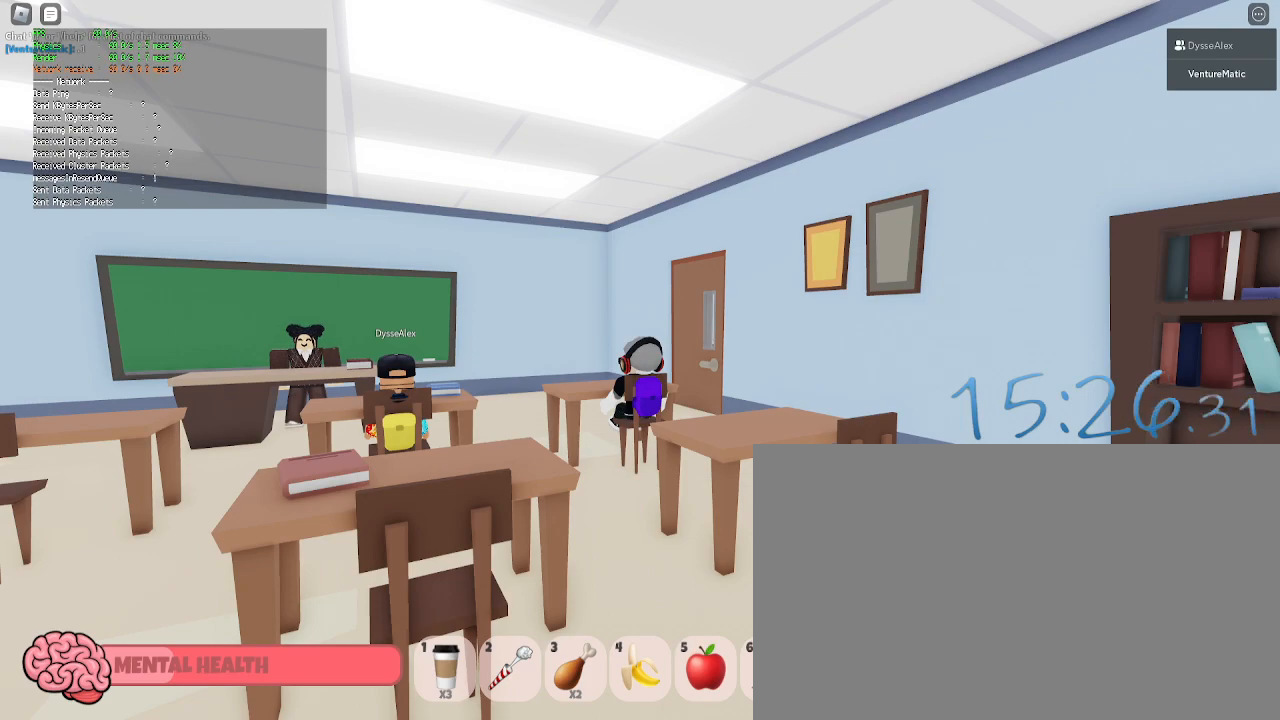
{"keys": [], "mouse": [], "events": [[183, "mouse_left", "down"], [317, "mouse_left", "up"]]}
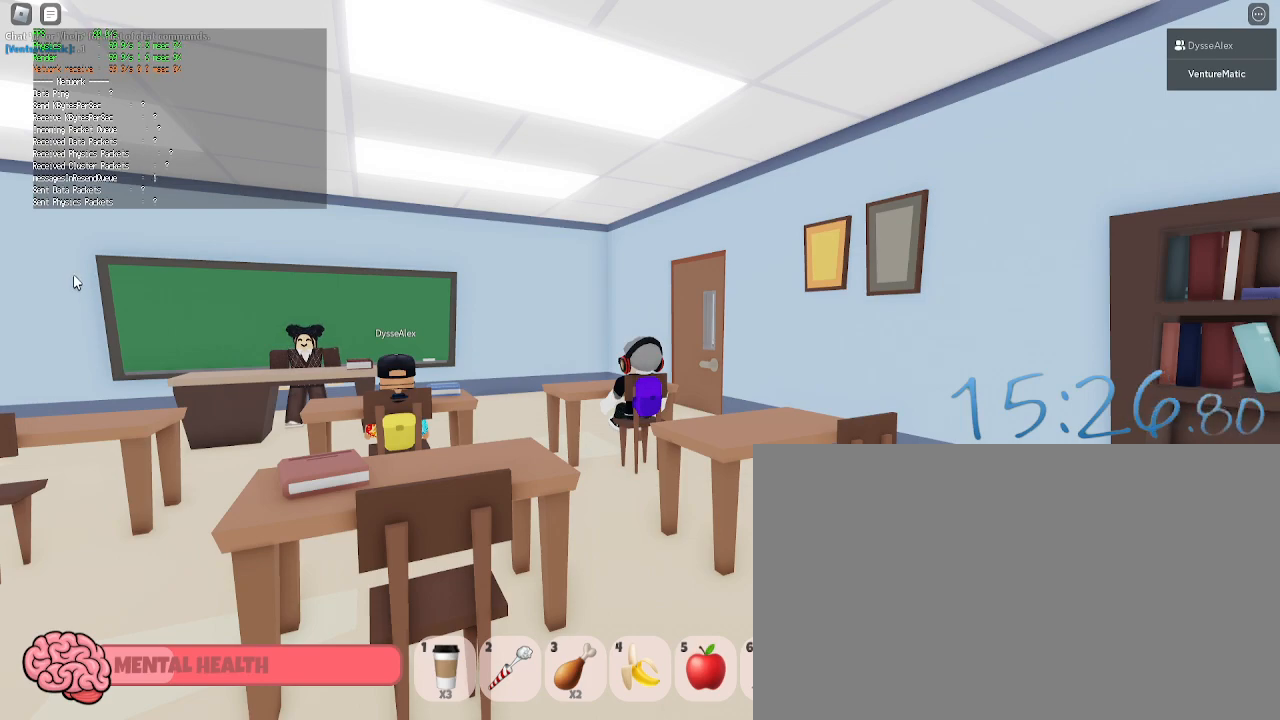
{"keys": [], "mouse": [], "events": []}
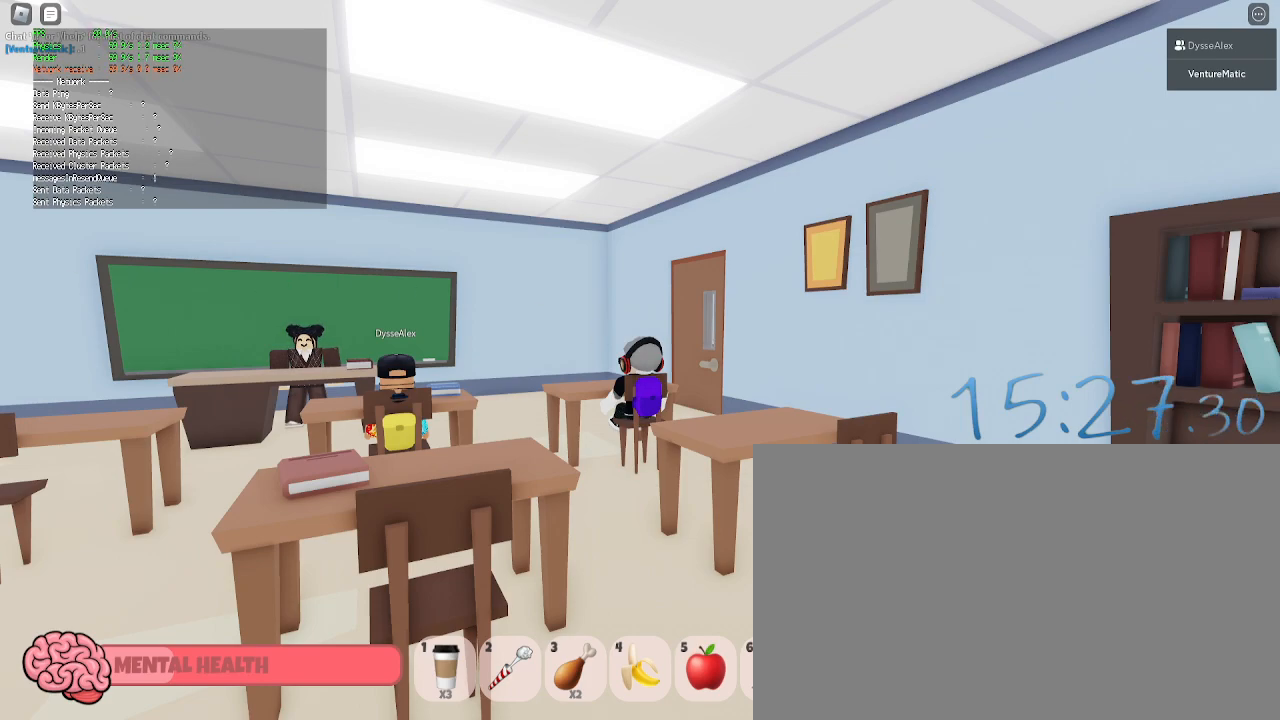
{"keys": [], "mouse": [], "events": [[17, "mouse_right", "down"], [200, "mouse_right", "up"]]}
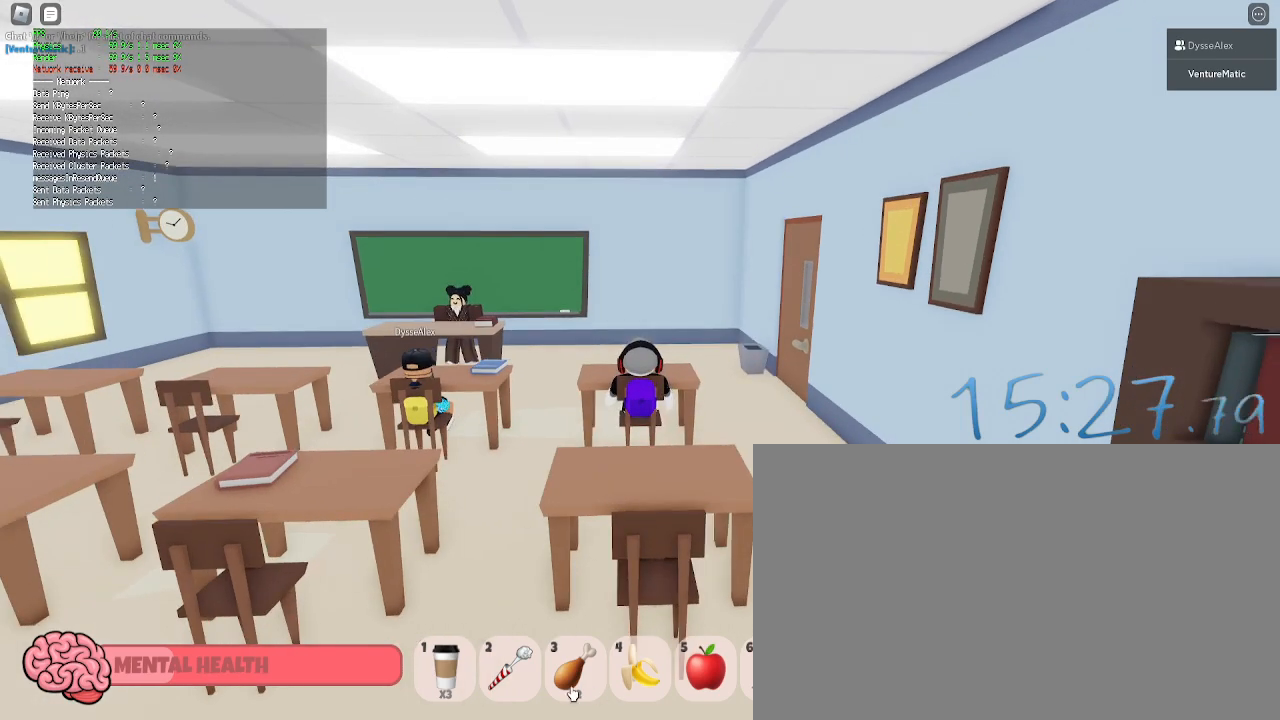
{"keys": [], "mouse": ["left"], "events": [[500, "mouse_left", "down"]]}
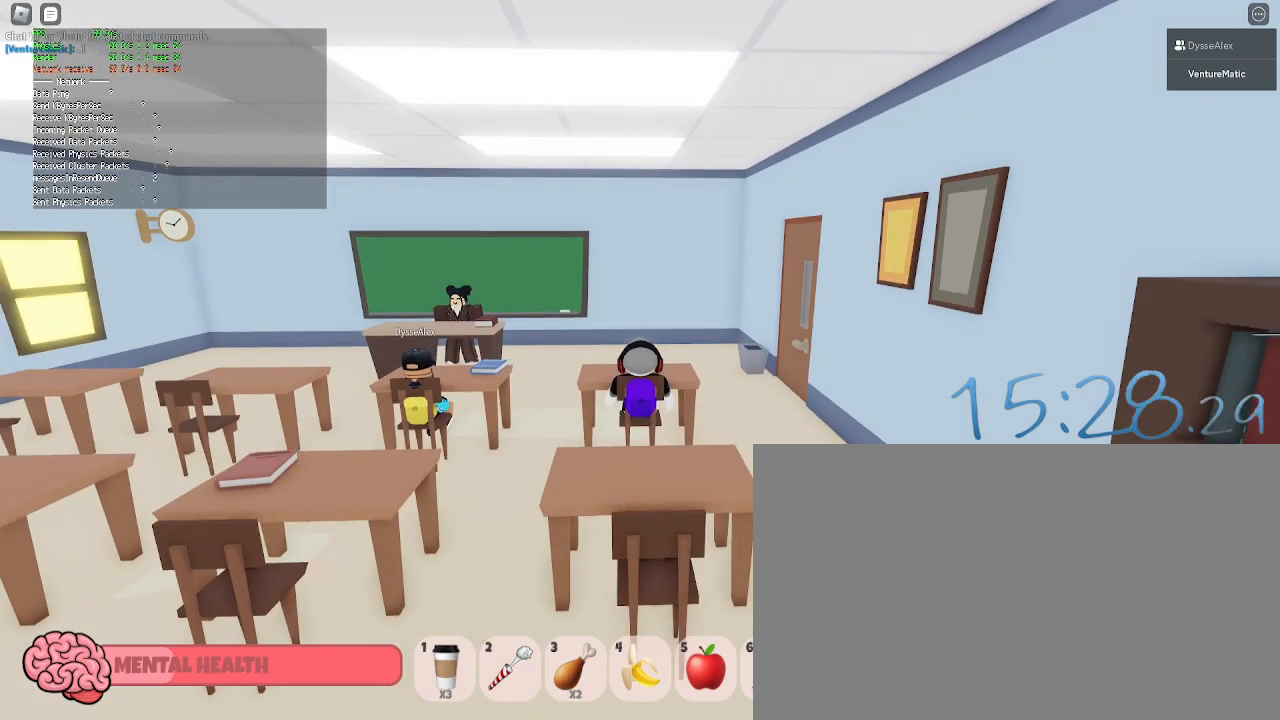
{"keys": [], "mouse": ["left"], "events": [[150, "mouse_left", "up"], [433, "mouse_left", "down"]]}
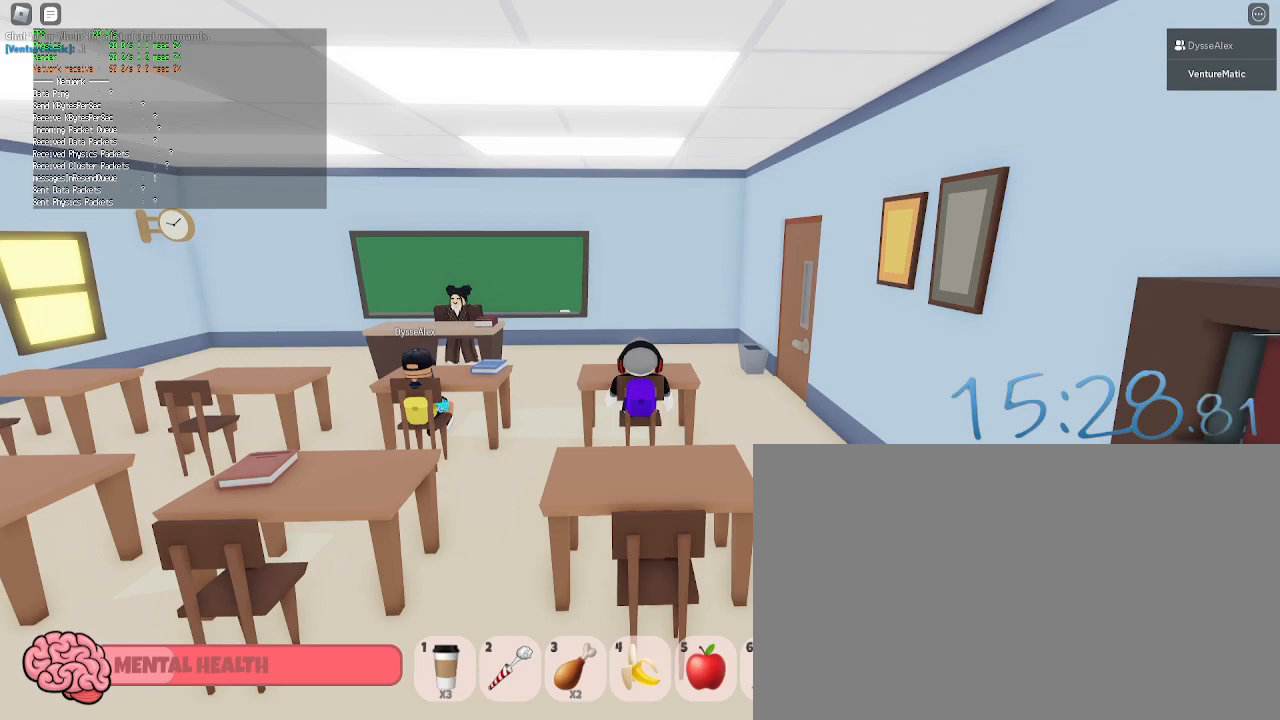
{"keys": [], "mouse": [], "events": [[17, "mouse_left", "up"]]}
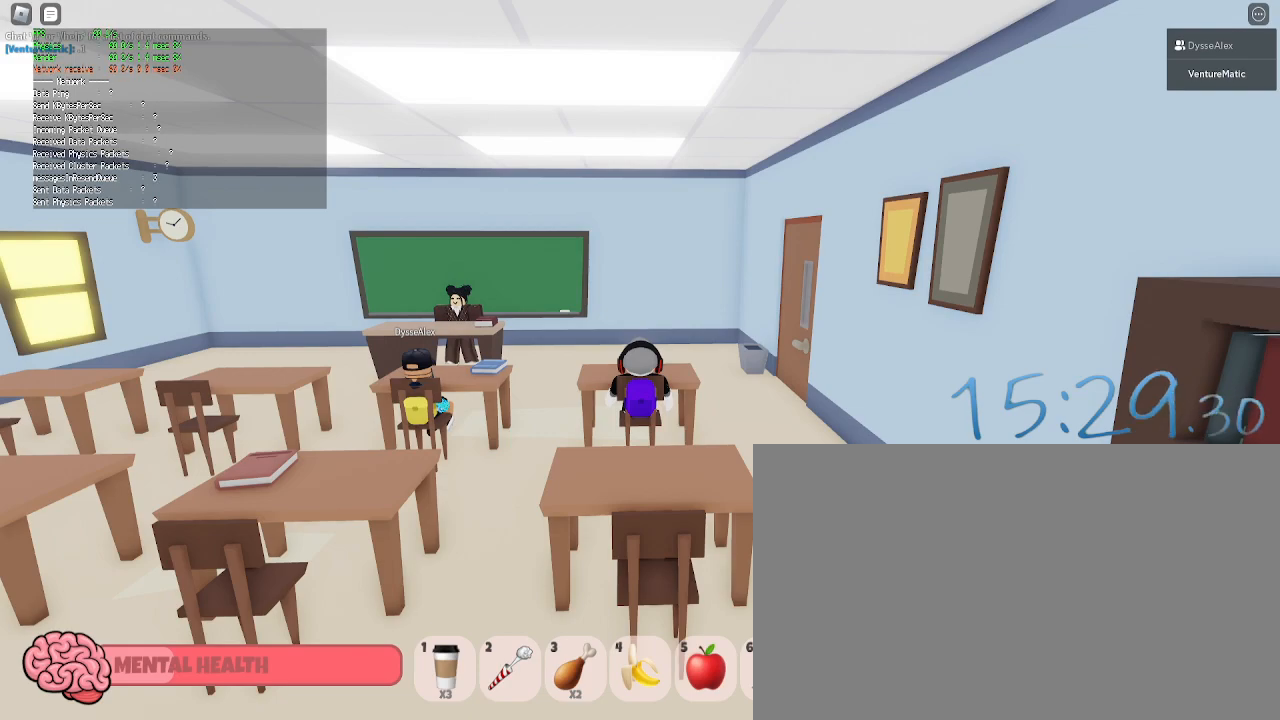
{"keys": [], "mouse": [], "events": []}
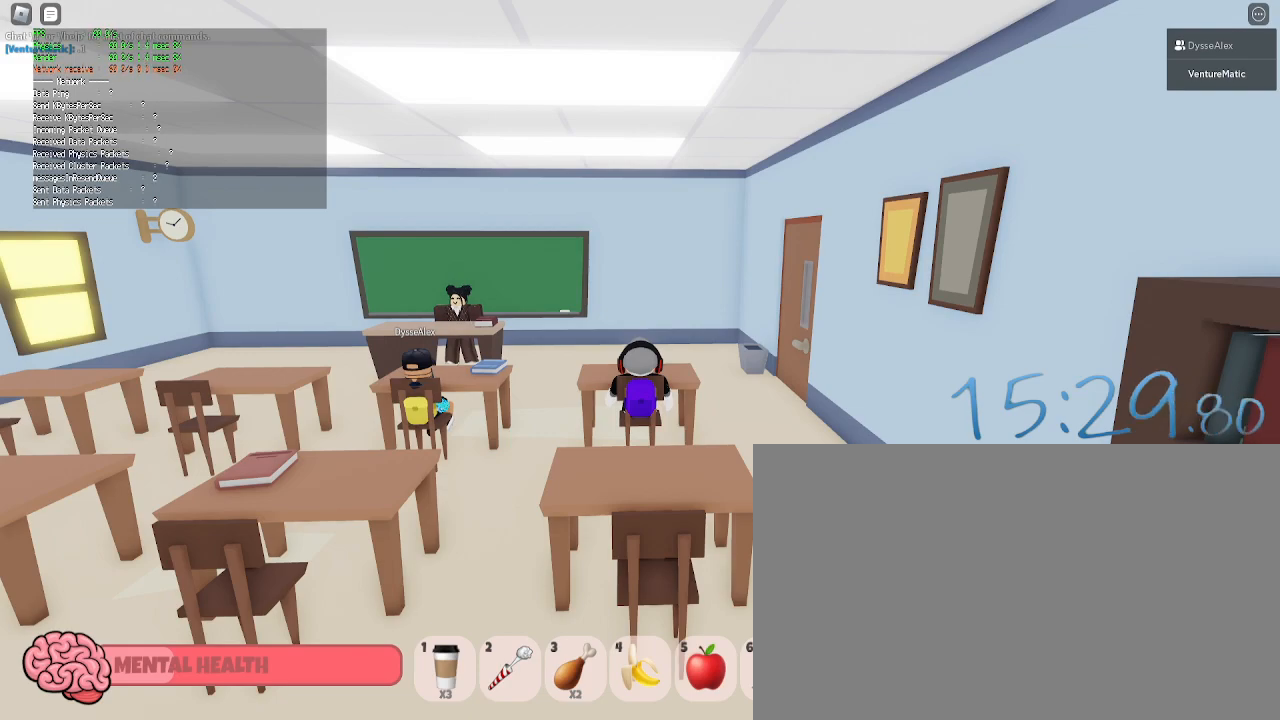
{"keys": [], "mouse": ["left"], "events": [[467, "mouse_left", "down"]]}
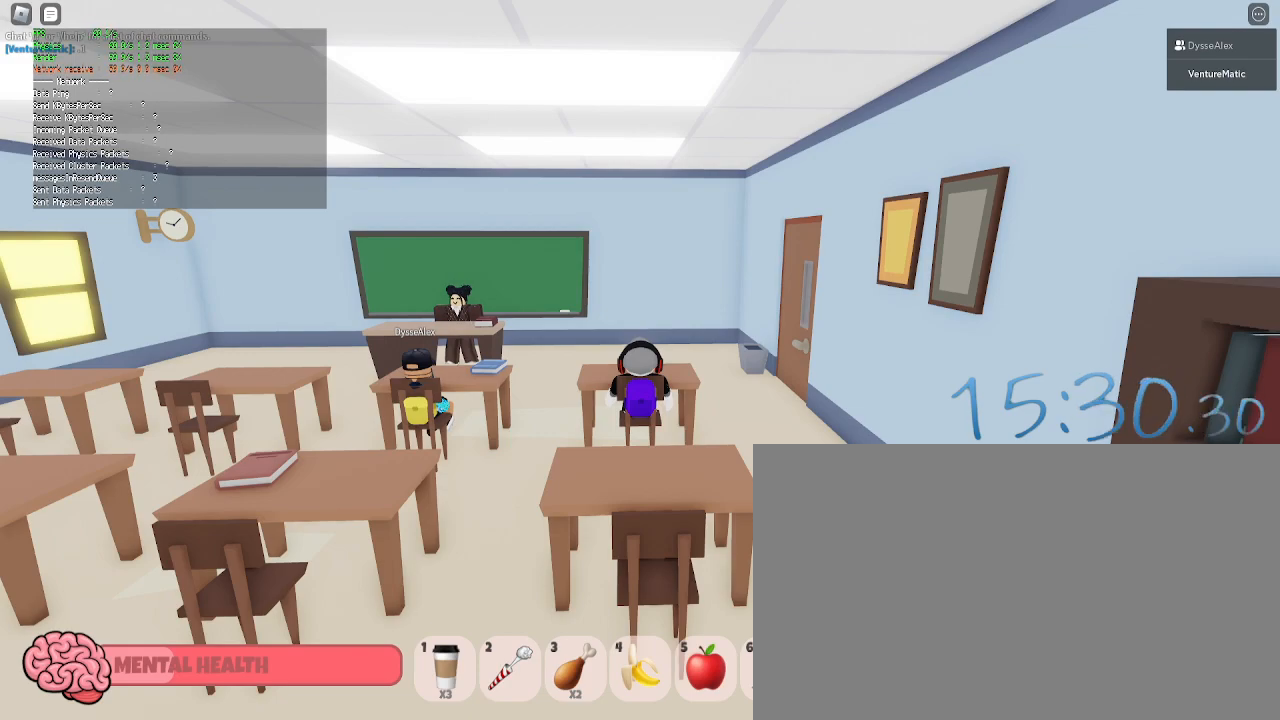
{"keys": [], "mouse": [], "events": [[67, "mouse_left", "up"]]}
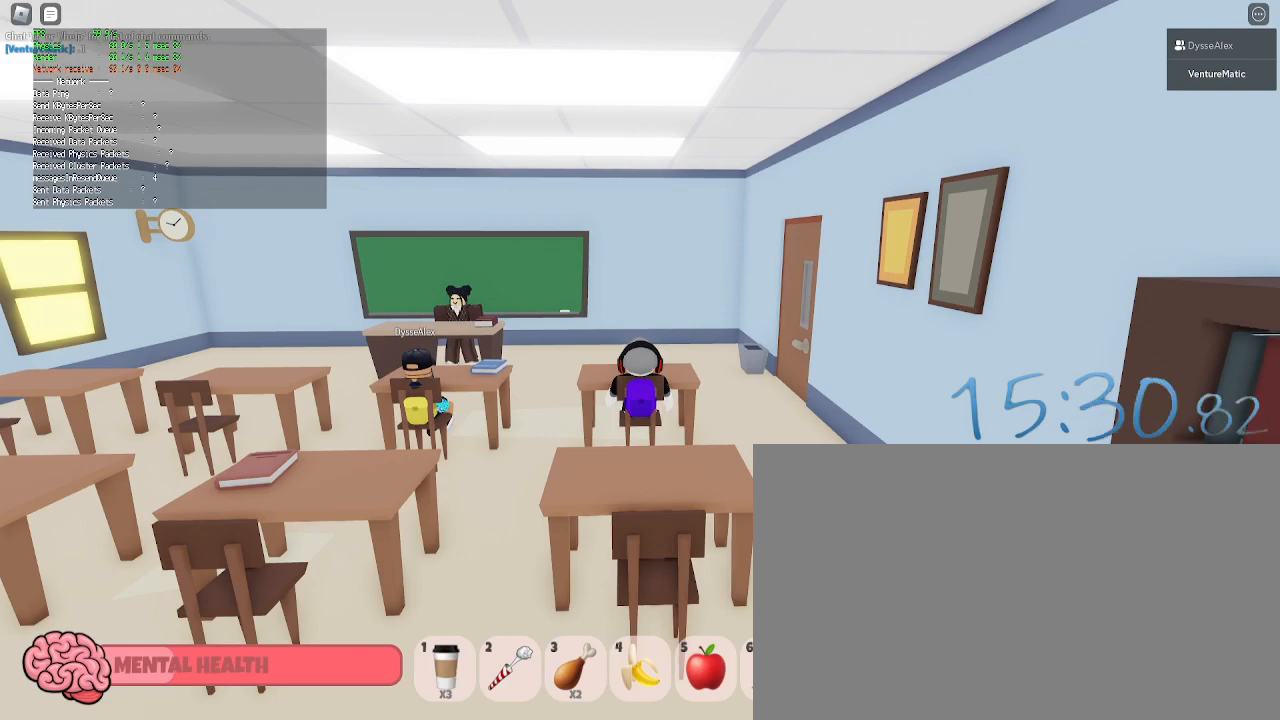
{"keys": [], "mouse": [], "events": []}
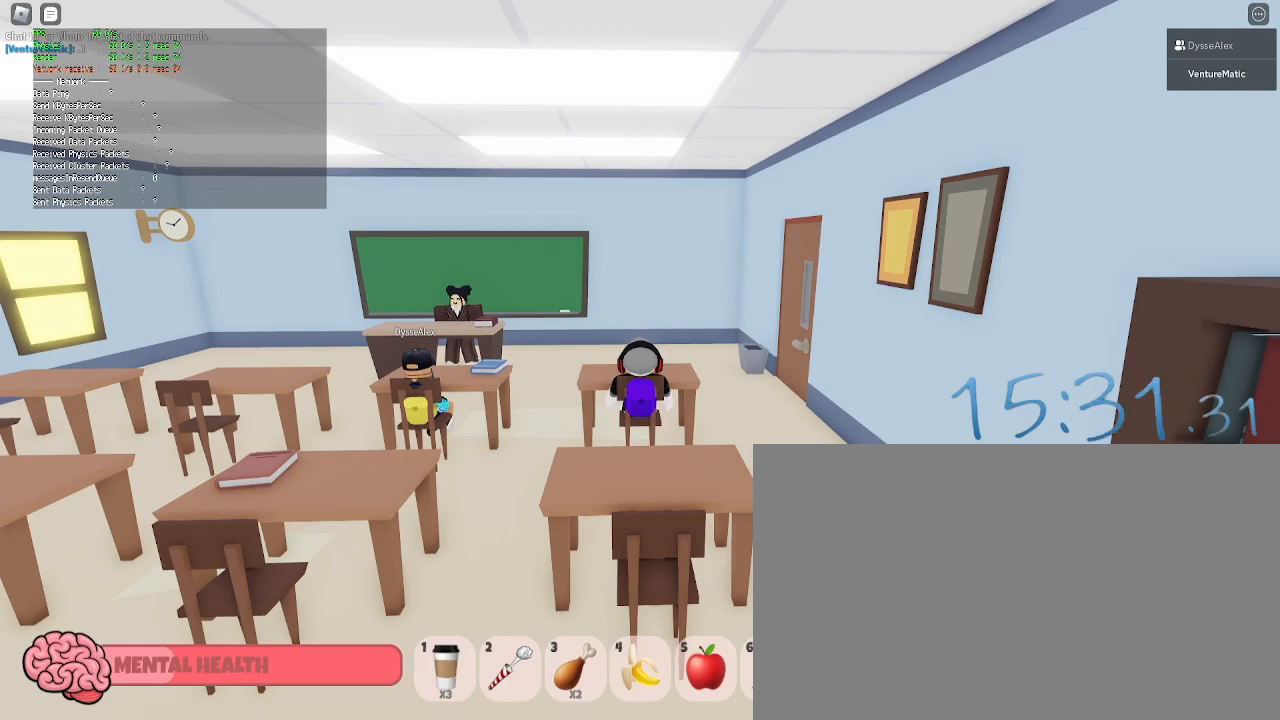
{"keys": [], "mouse": [], "events": []}
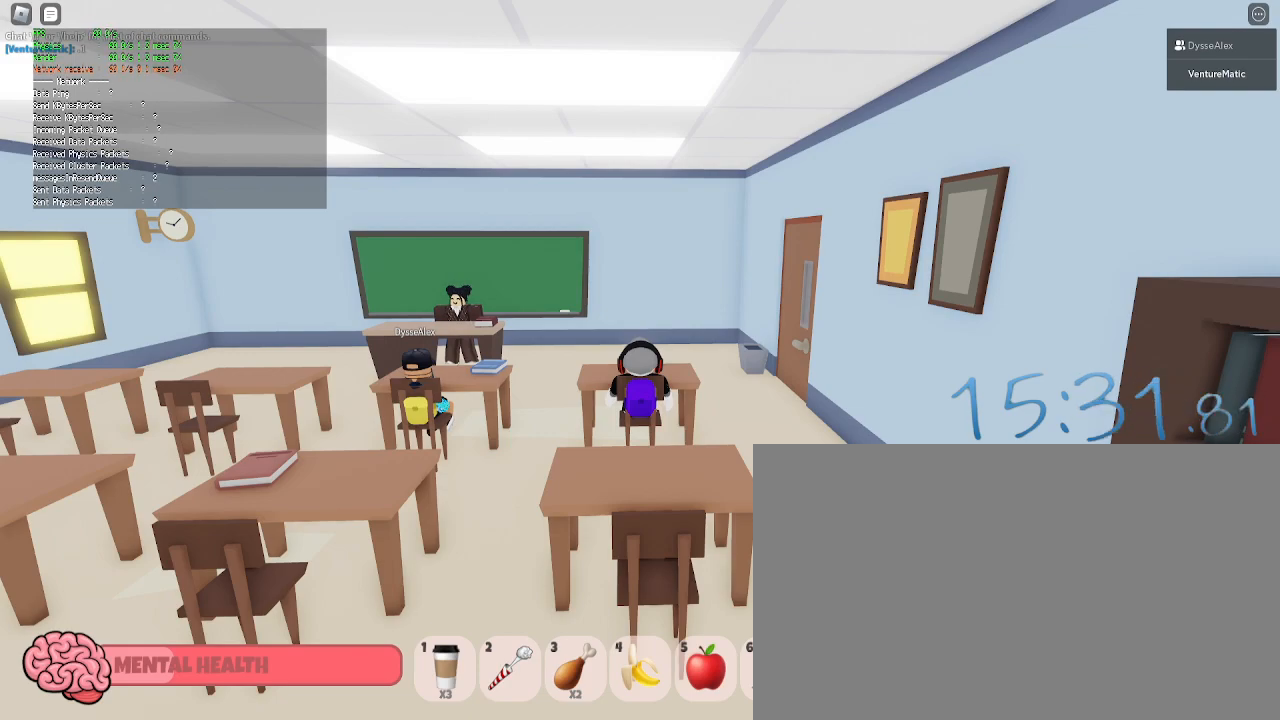
{"keys": [], "mouse": [], "events": []}
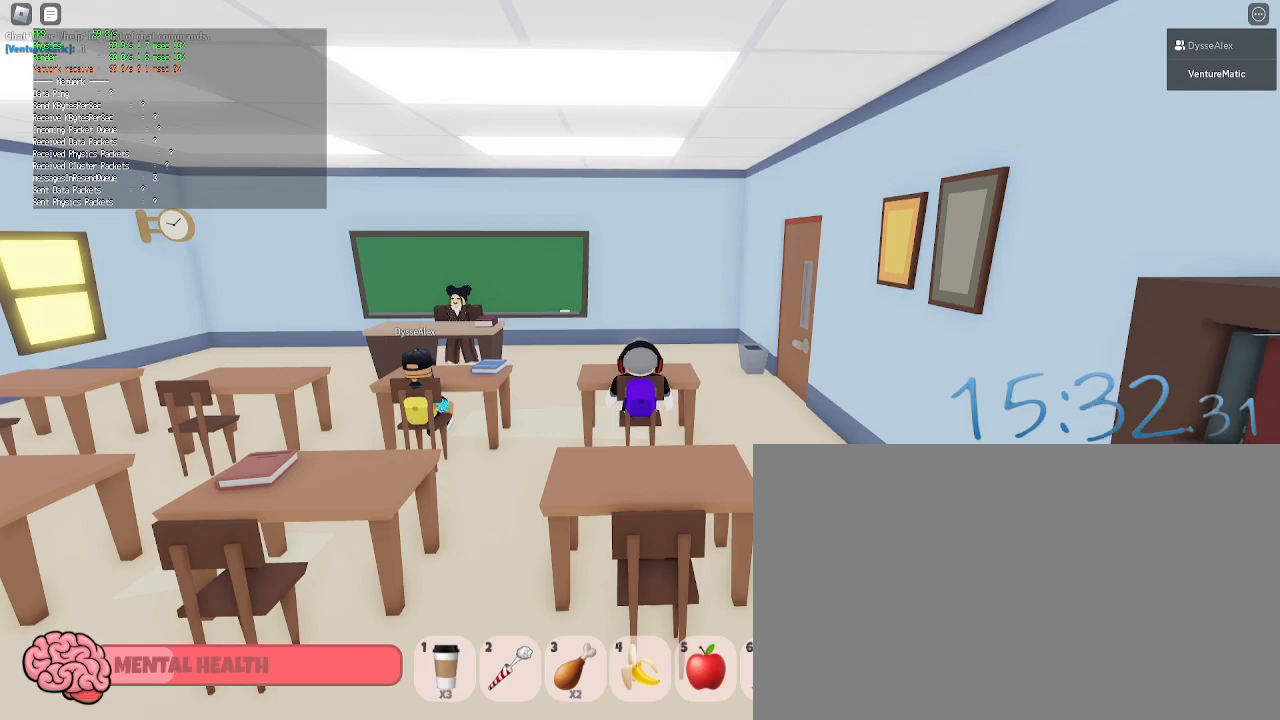
{"keys": [], "mouse": [], "events": []}
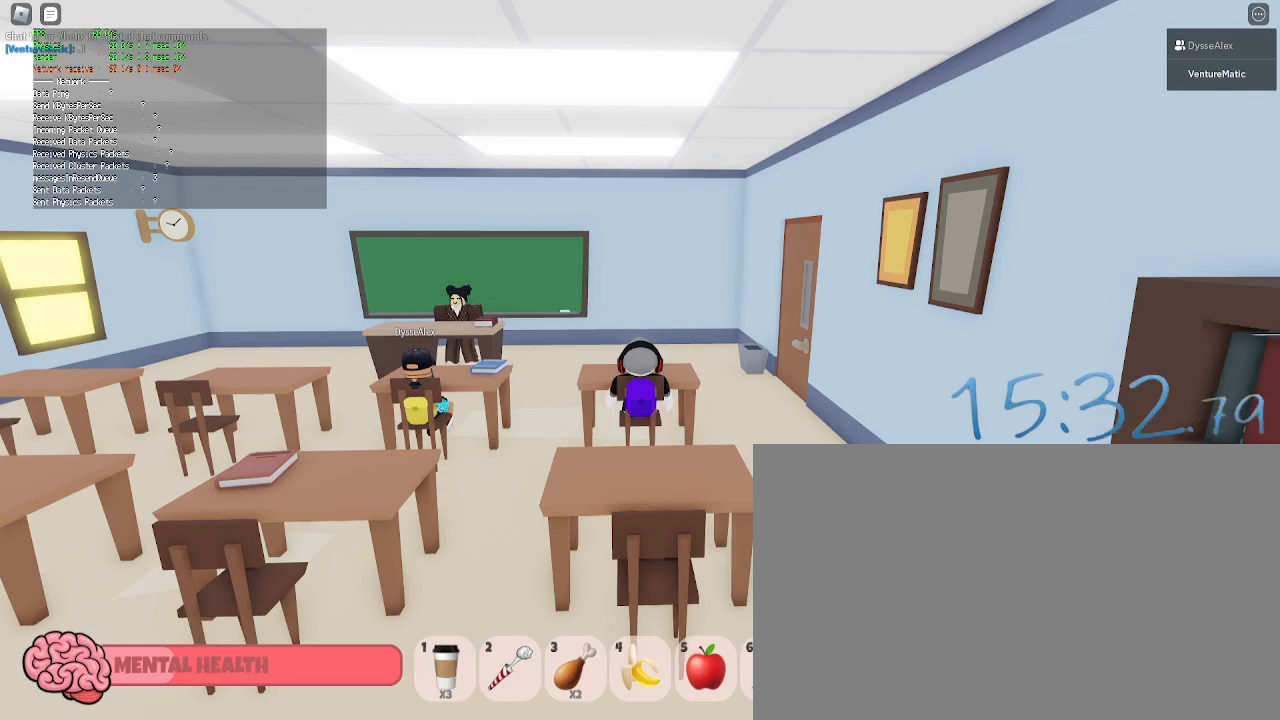
{"keys": [], "mouse": [], "events": [[233, "mouse_left", "down"], [383, "mouse_left", "up"]]}
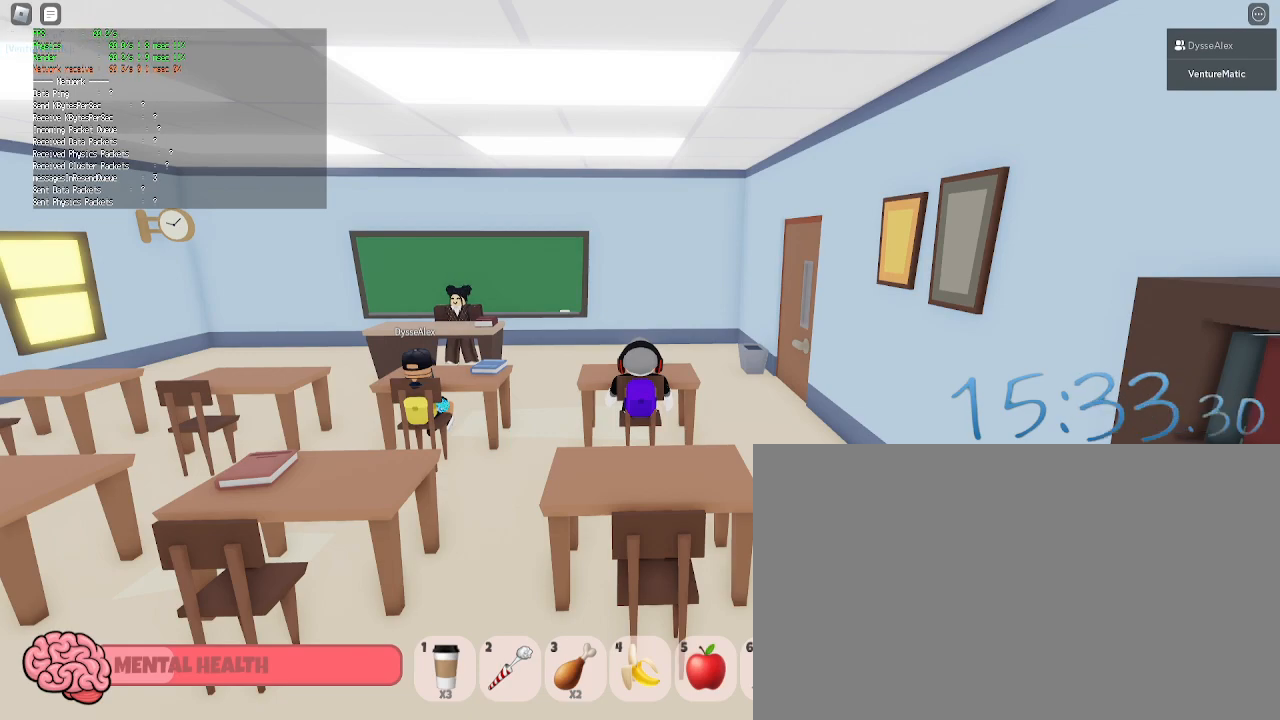
{"keys": [], "mouse": [], "events": [[117, "mouse_left", "down"], [250, "mouse_left", "up"]]}
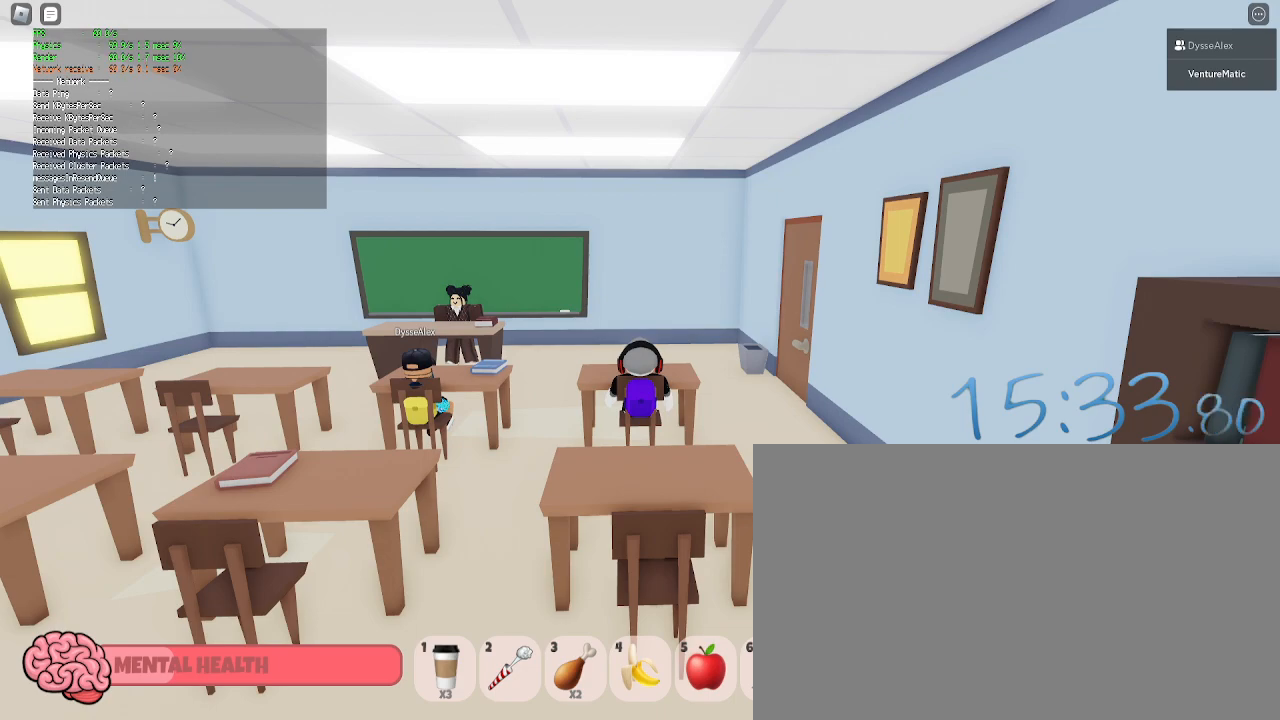
{"keys": [], "mouse": [], "events": [[417, "mouse_left", "down"], [500, "mouse_left", "up"]]}
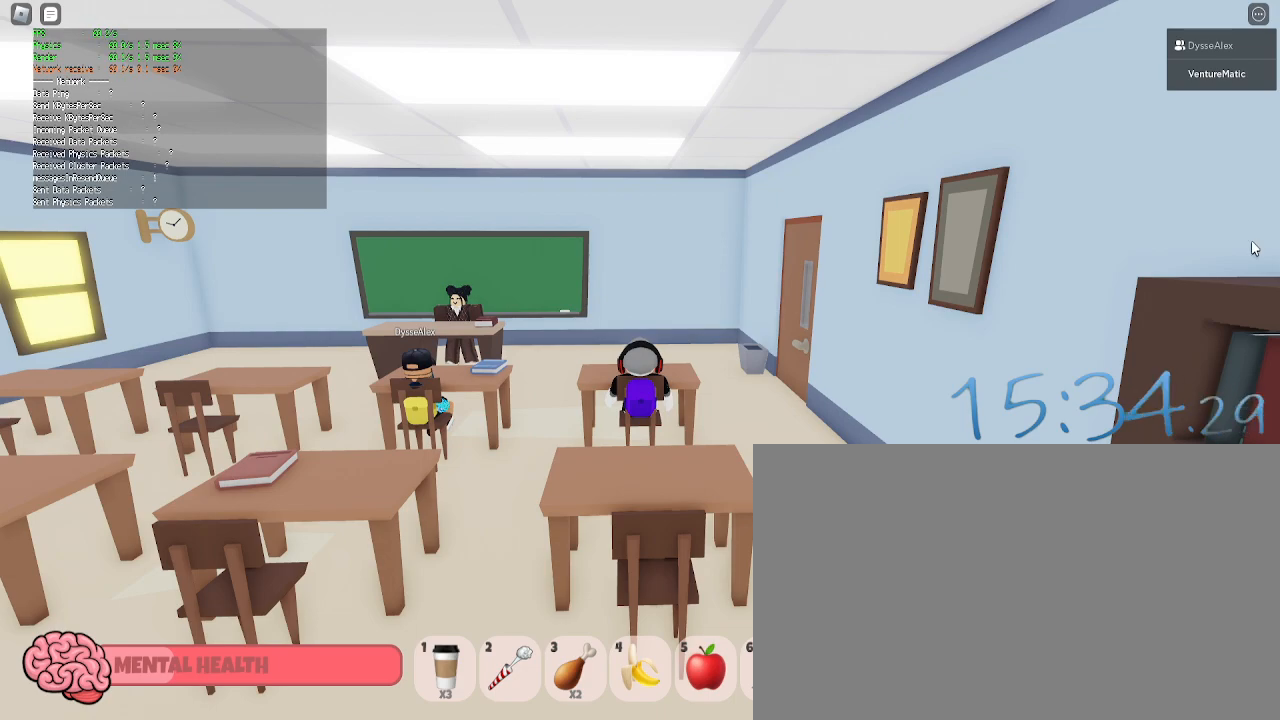
{"keys": [], "mouse": [], "events": []}
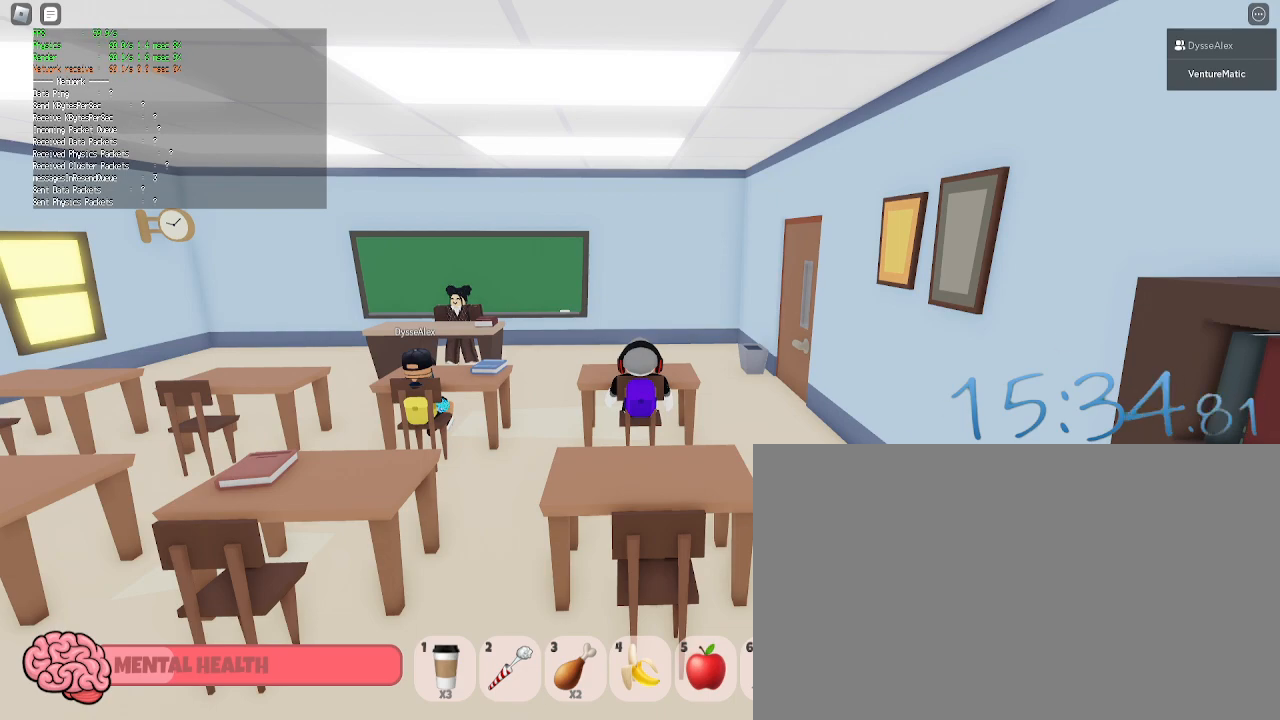
{"keys": [], "mouse": [], "events": [[350, "mouse_left", "down"], [450, "mouse_left", "up"]]}
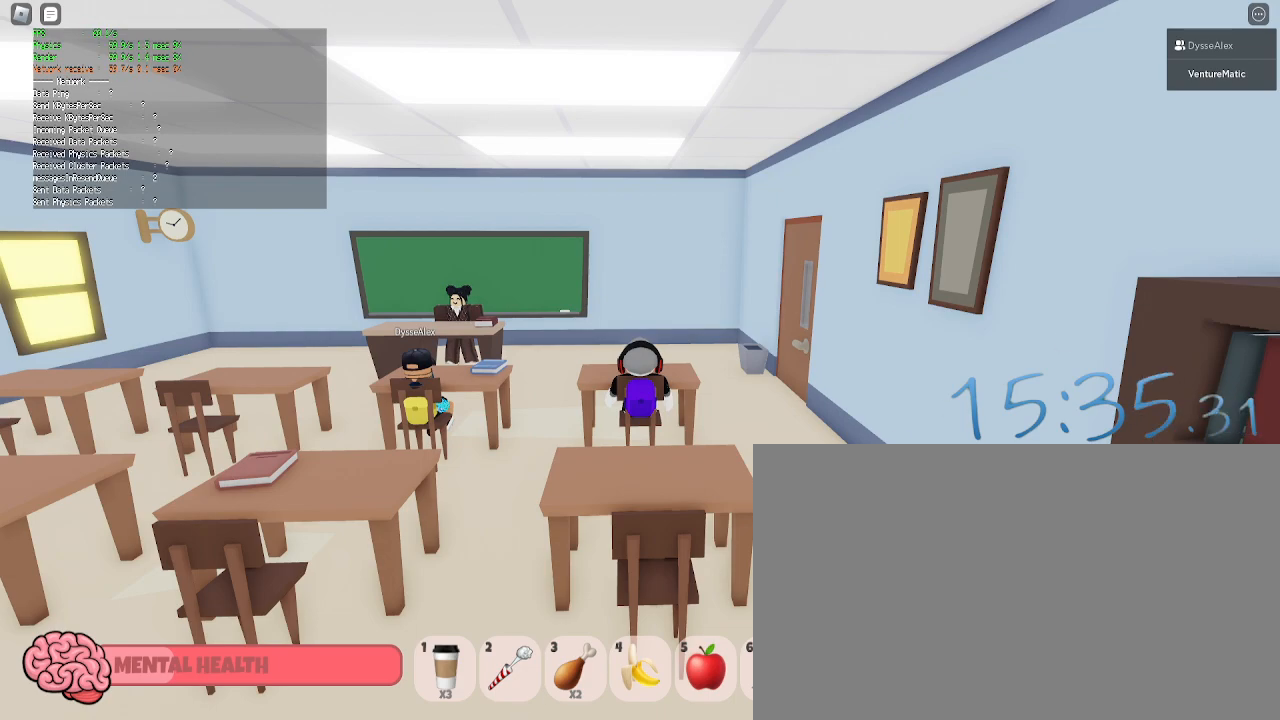
{"keys": [], "mouse": [], "events": []}
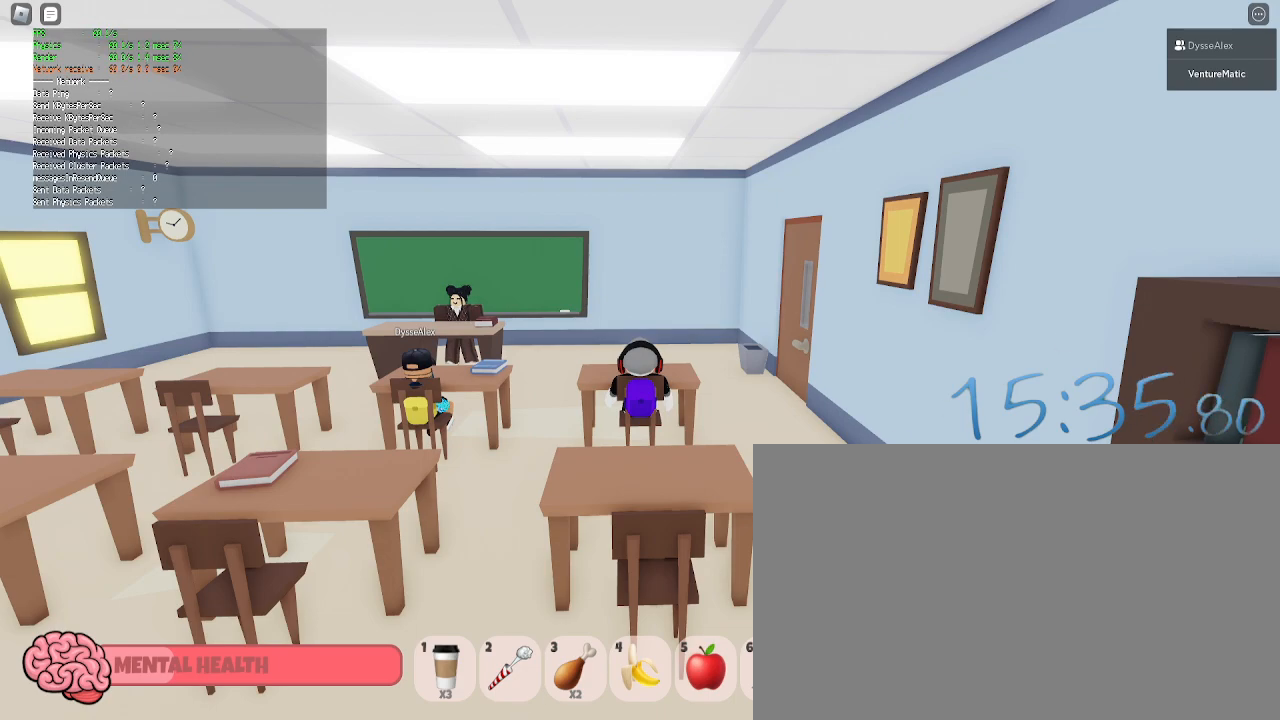
{"keys": [], "mouse": [], "events": []}
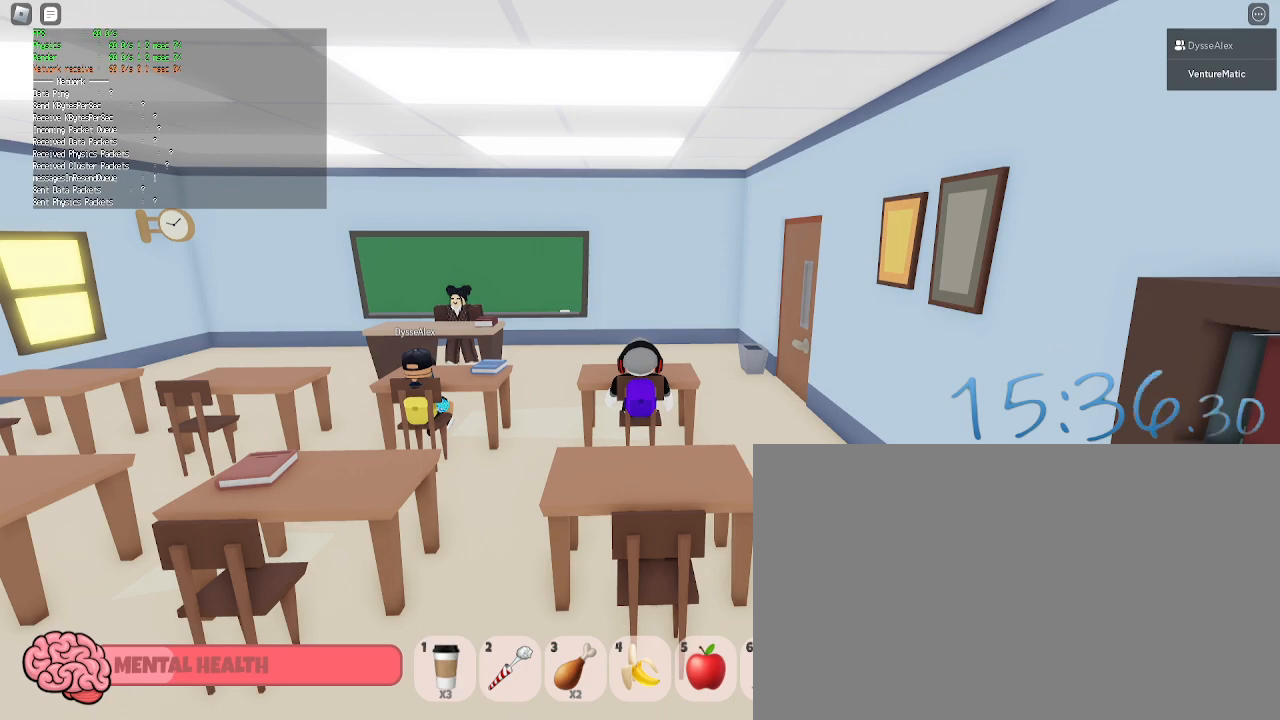
{"keys": [], "mouse": [], "events": [[250, "mouse_left", "down"], [350, "mouse_left", "up"]]}
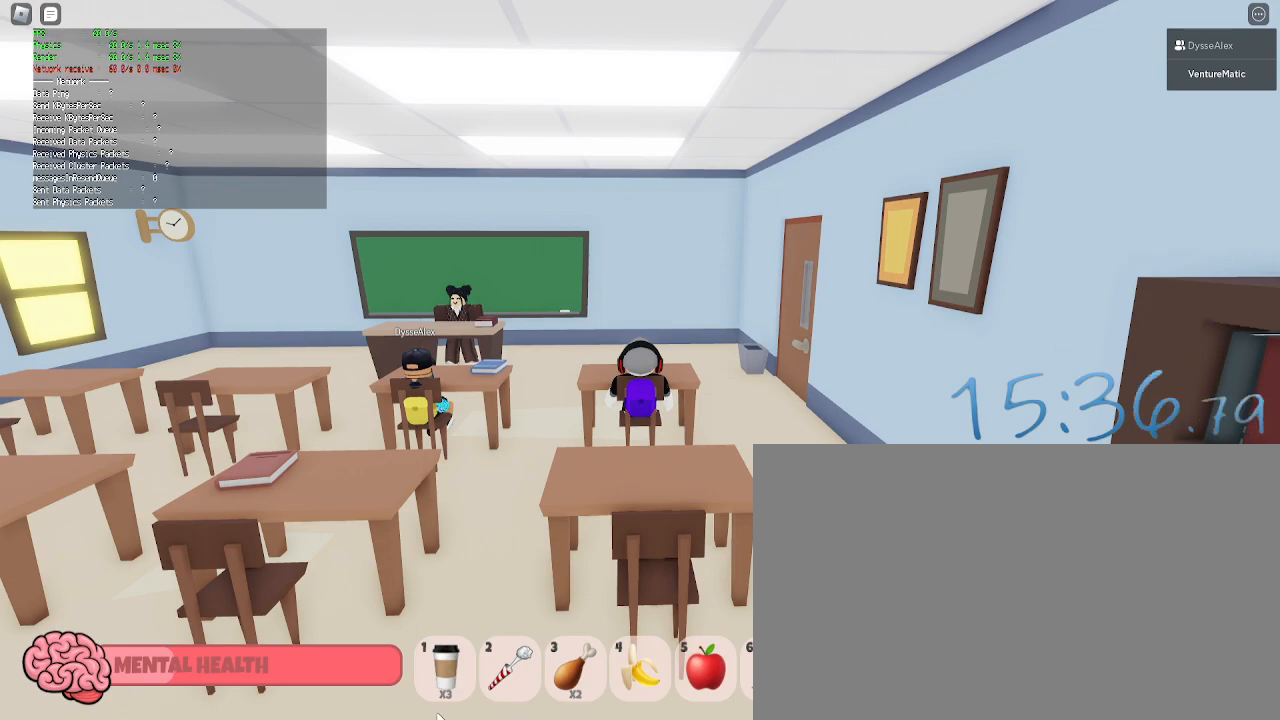
{"keys": [], "mouse": [], "events": [[317, "mouse_left", "down"], [367, "mouse_left", "up"]]}
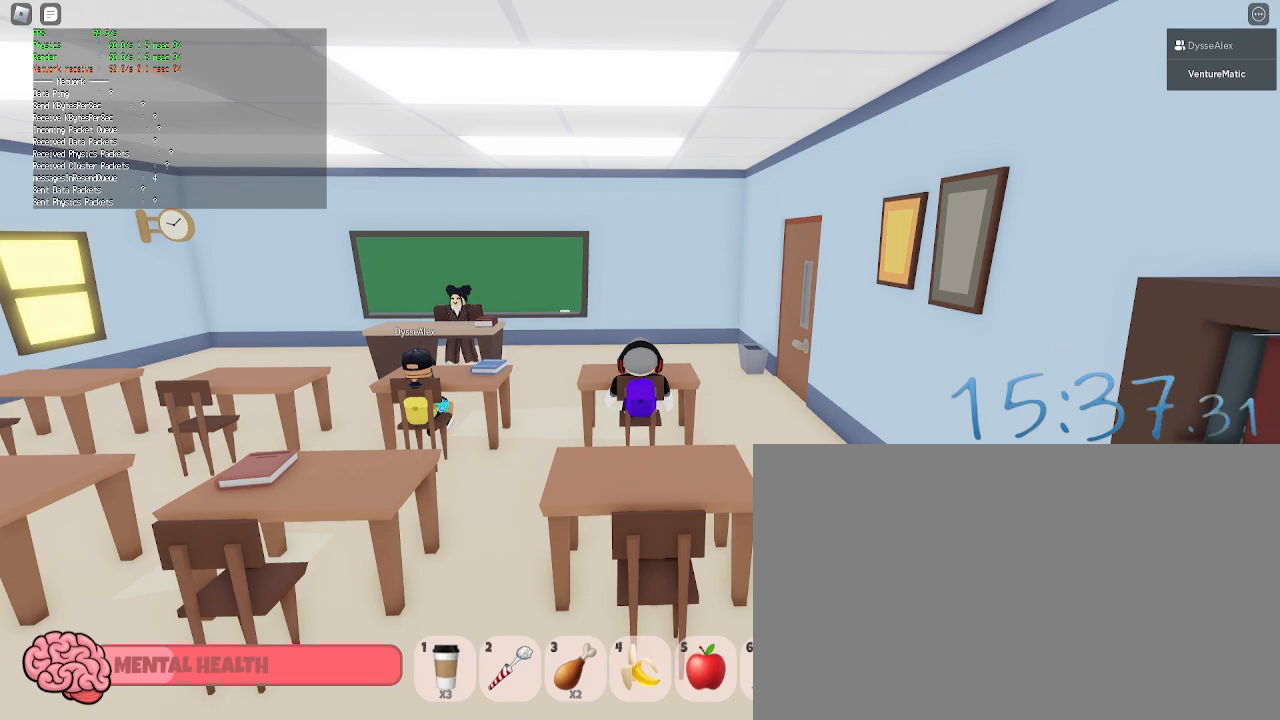
{"keys": [], "mouse": [], "events": []}
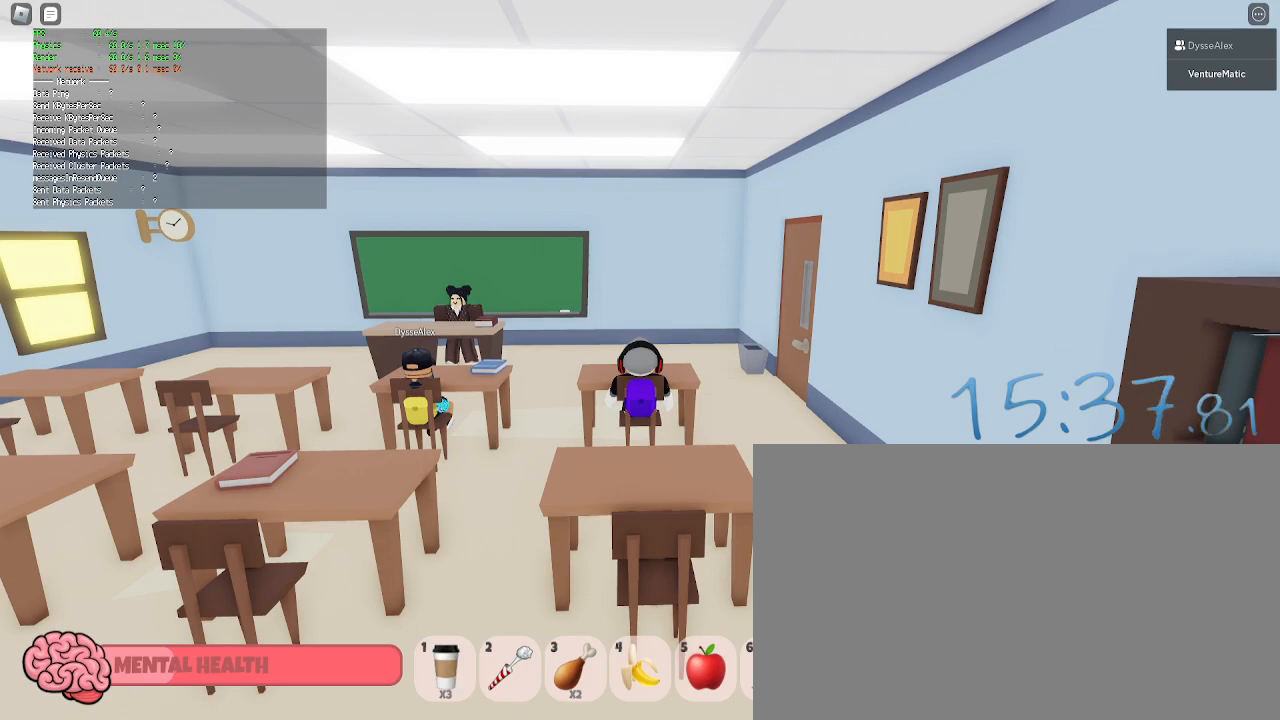
{"keys": [], "mouse": [], "events": [[400, "mouse_left", "down"], [483, "mouse_left", "up"]]}
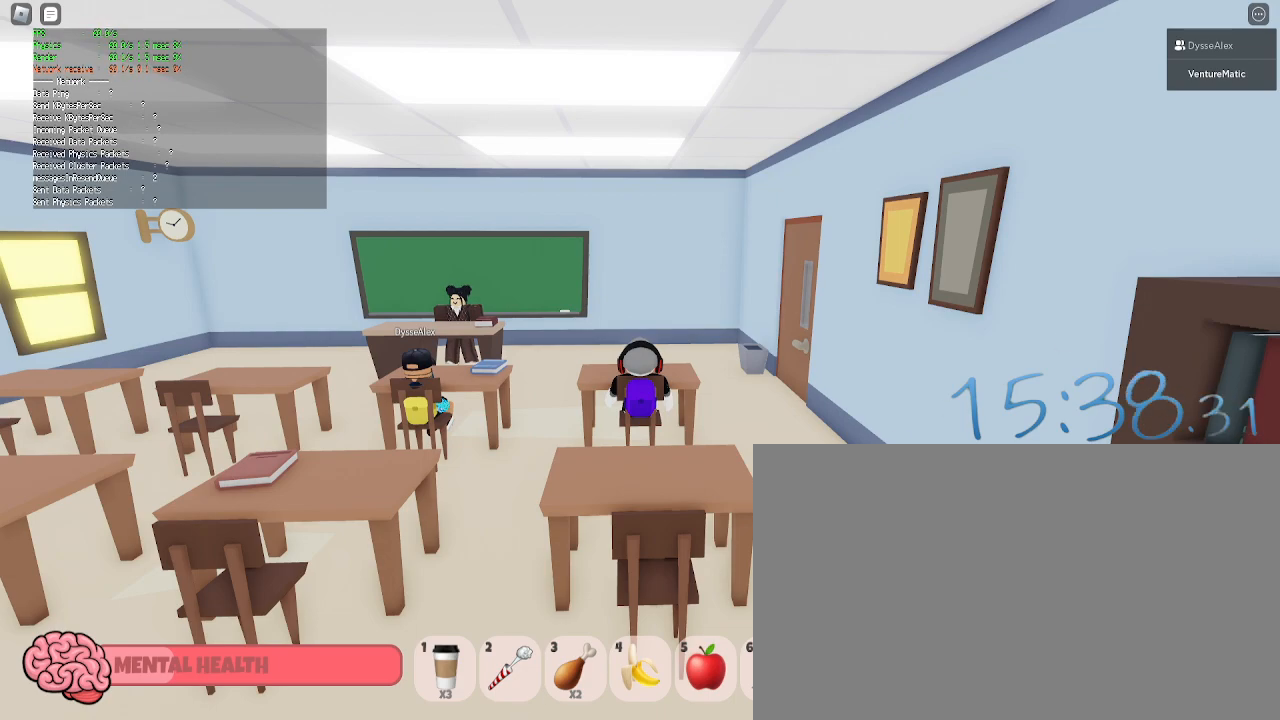
{"keys": [], "mouse": [], "events": []}
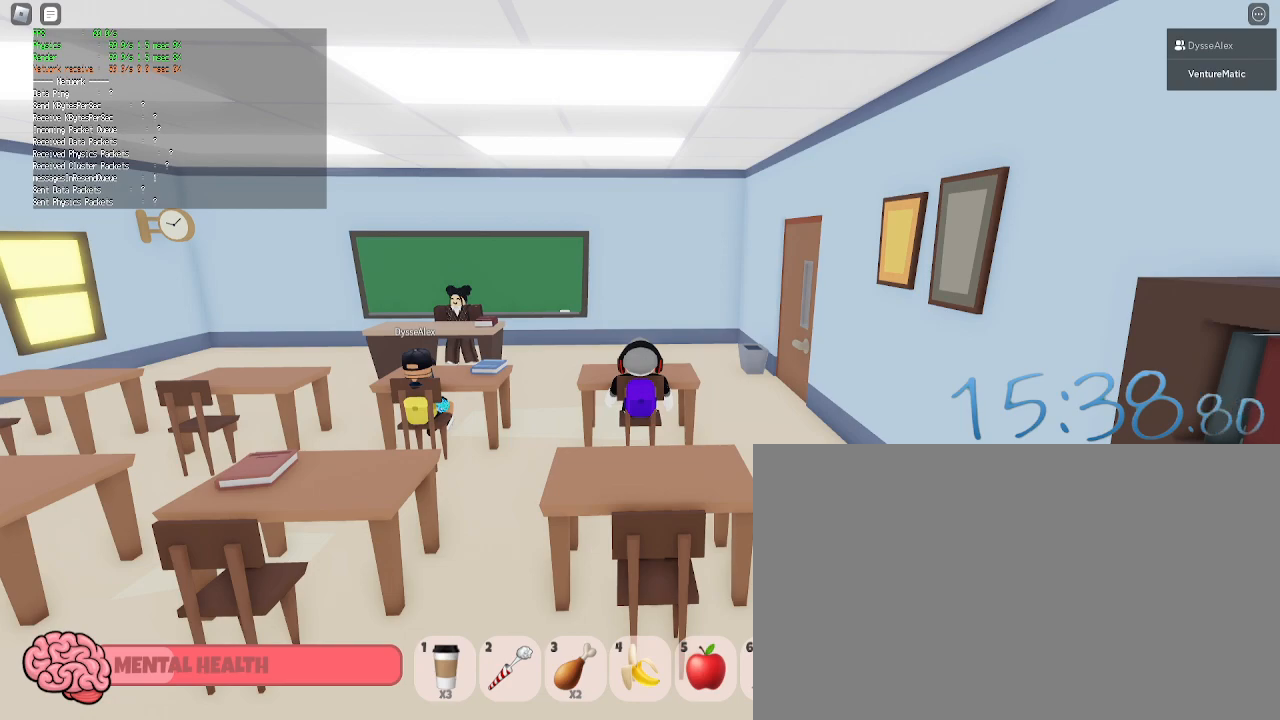
{"keys": [], "mouse": [], "events": []}
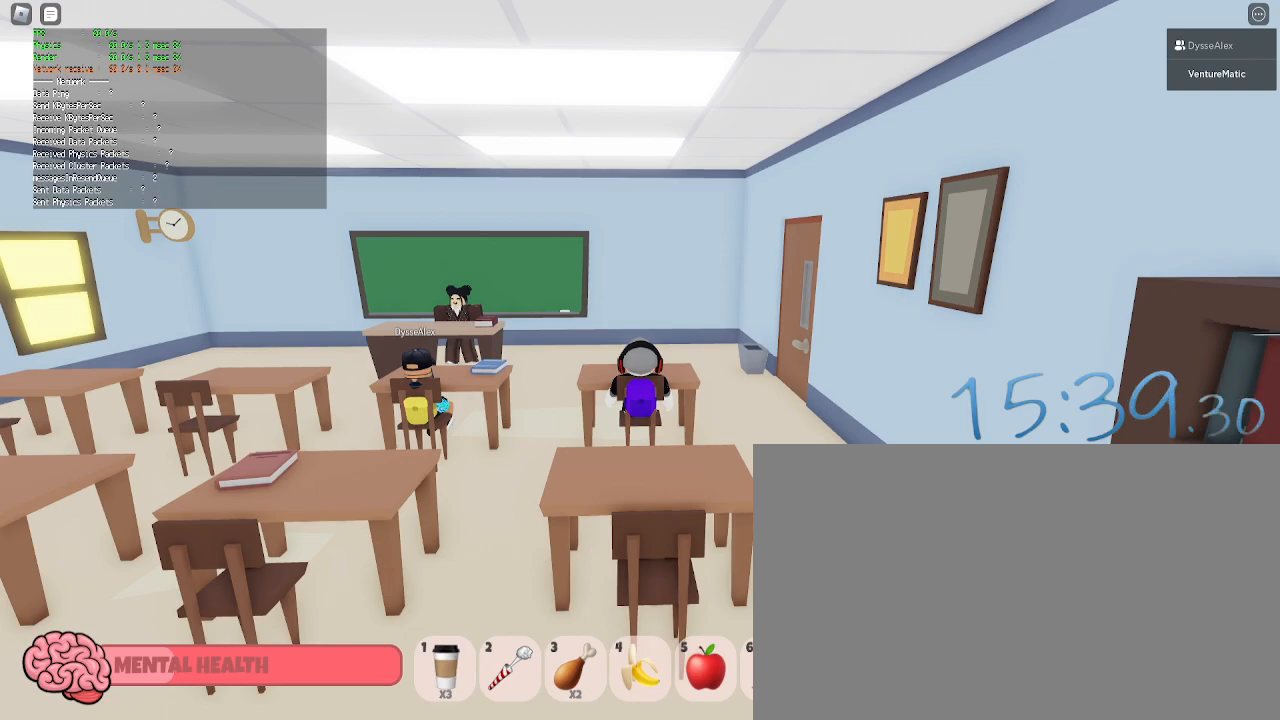
{"keys": [], "mouse": [], "events": []}